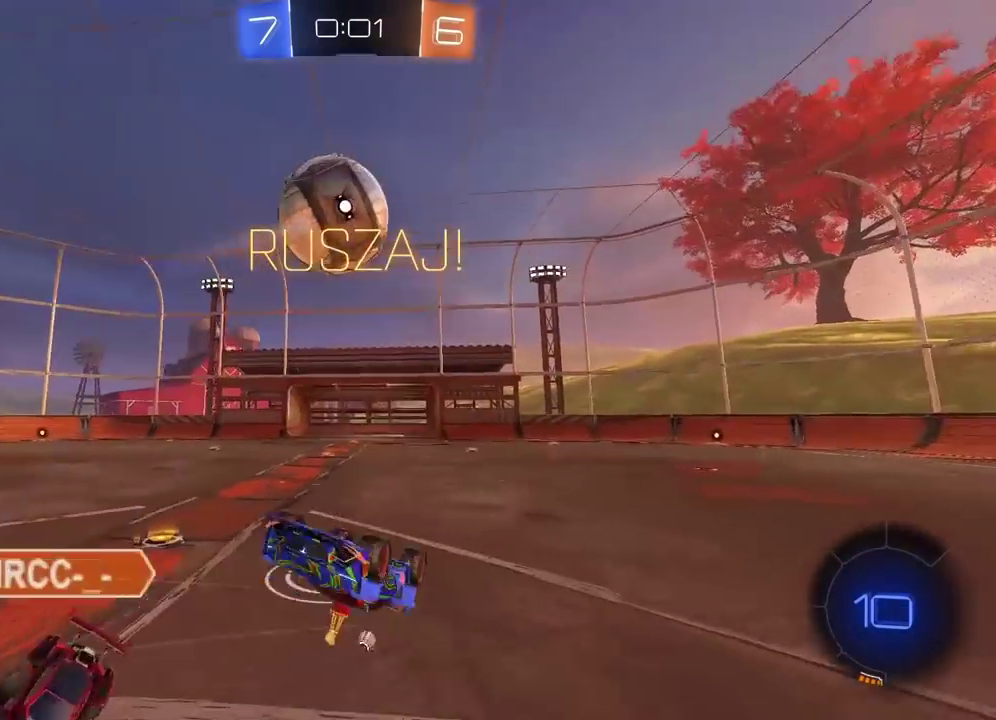
Gameplay with a controller (PlayStation layout); each line is a JSON object with the inputs held at the frame after it. "events" lists button and stick changes between this image and that frame as [ms after this image, input, new state], when the widget could be followed in between.
{"buttons": [], "left_stick": "center", "right_stick": "center", "events": [[167, "left_stick", "right"], [333, "left_stick", "center"]]}
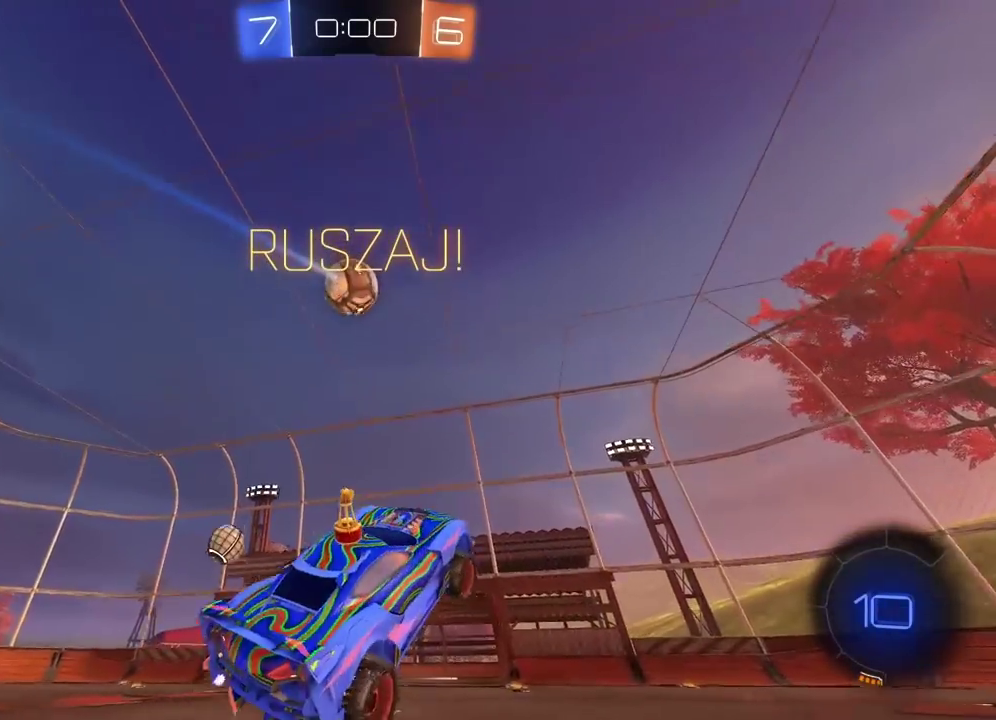
{"buttons": ["R2"], "left_stick": "center", "right_stick": "center", "events": [[117, "R2", "down"], [333, "left_stick", "right"], [400, "left_stick", "center"]]}
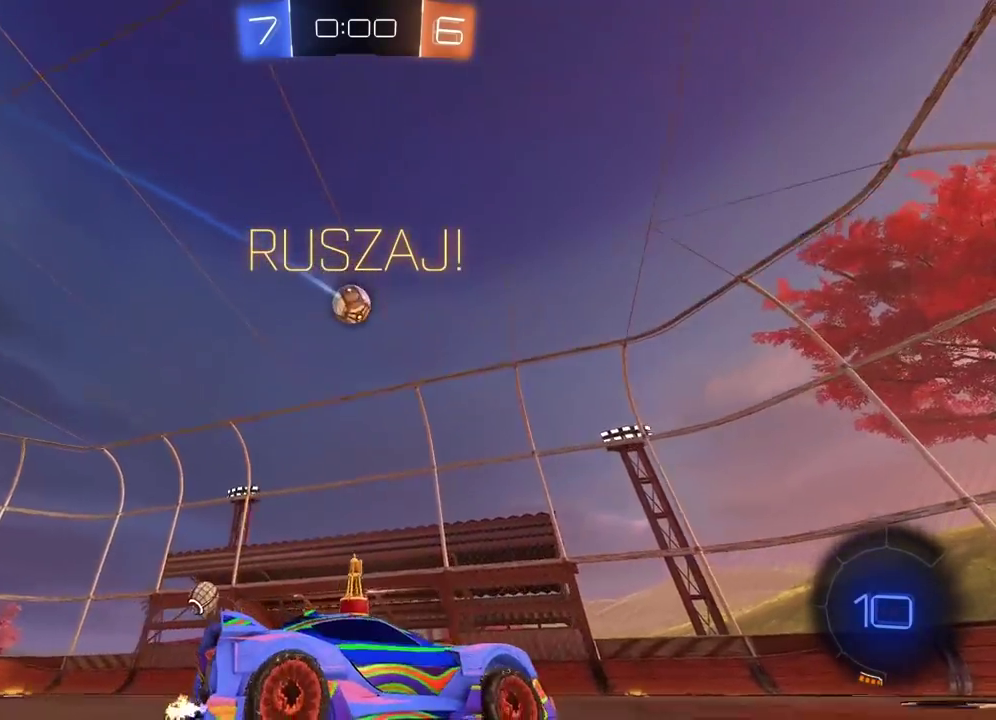
{"buttons": ["CIRCLE", "R2"], "left_stick": "center", "right_stick": "center", "events": [[17, "TRIANGLE", "down"], [133, "TRIANGLE", "up"], [283, "left_stick", "left"], [333, "CIRCLE", "down"], [383, "left_stick", "center"]]}
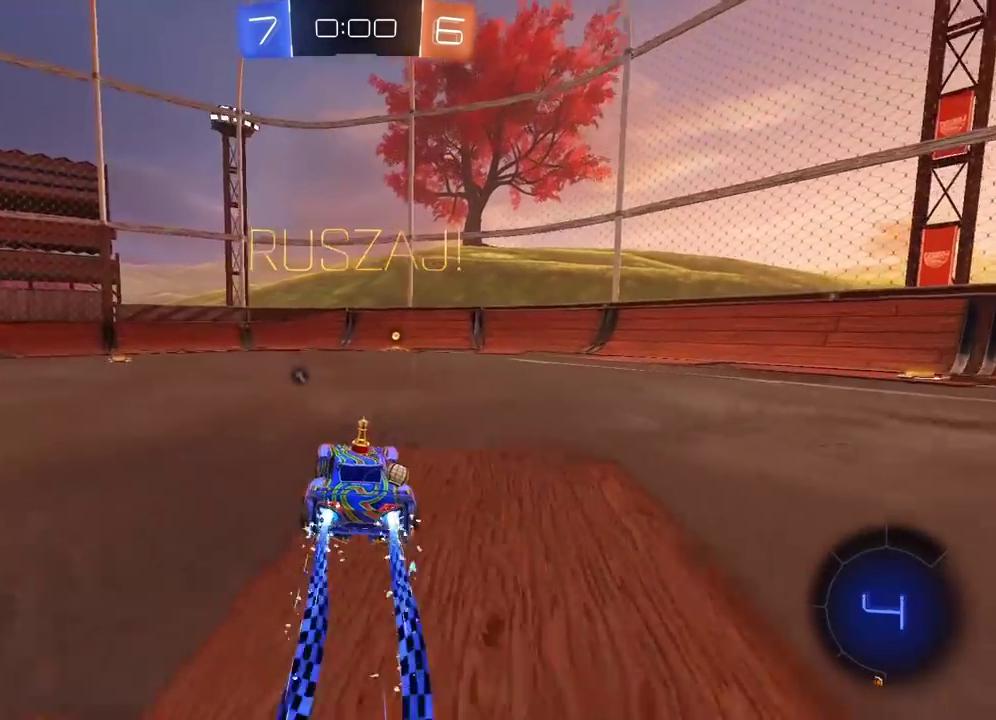
{"buttons": ["R2"], "left_stick": "center", "right_stick": "center", "events": [[200, "TRIANGLE", "down"], [267, "TRIANGLE", "up"], [317, "CIRCLE", "up"]]}
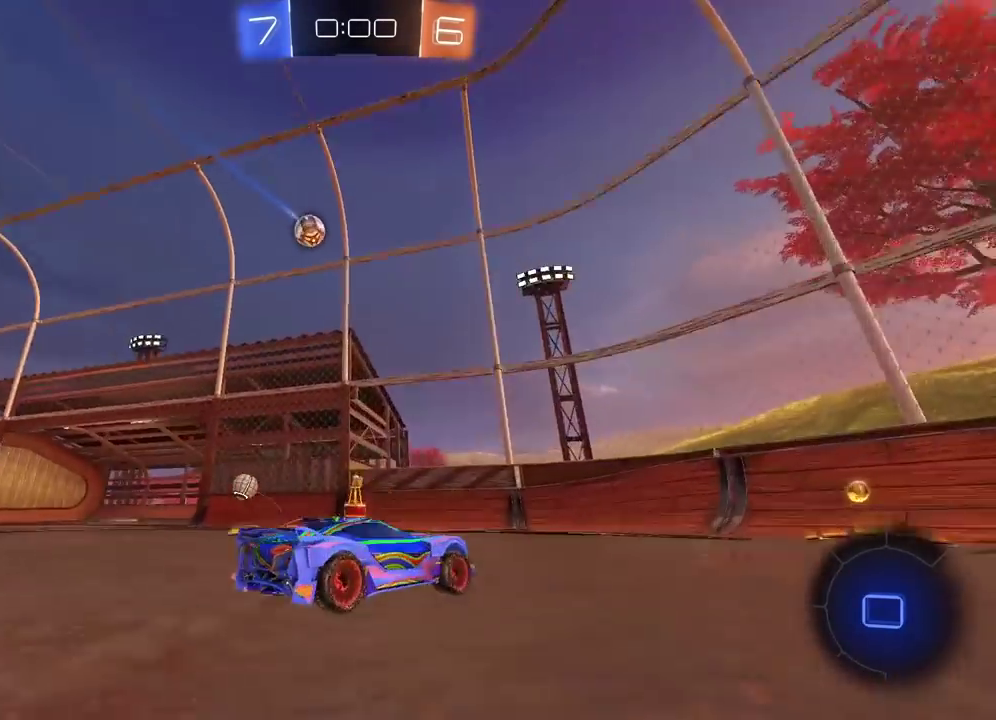
{"buttons": ["R2"], "left_stick": "right", "right_stick": "center", "events": [[167, "left_stick", "right"], [267, "L1", "down"], [433, "L1", "up"]]}
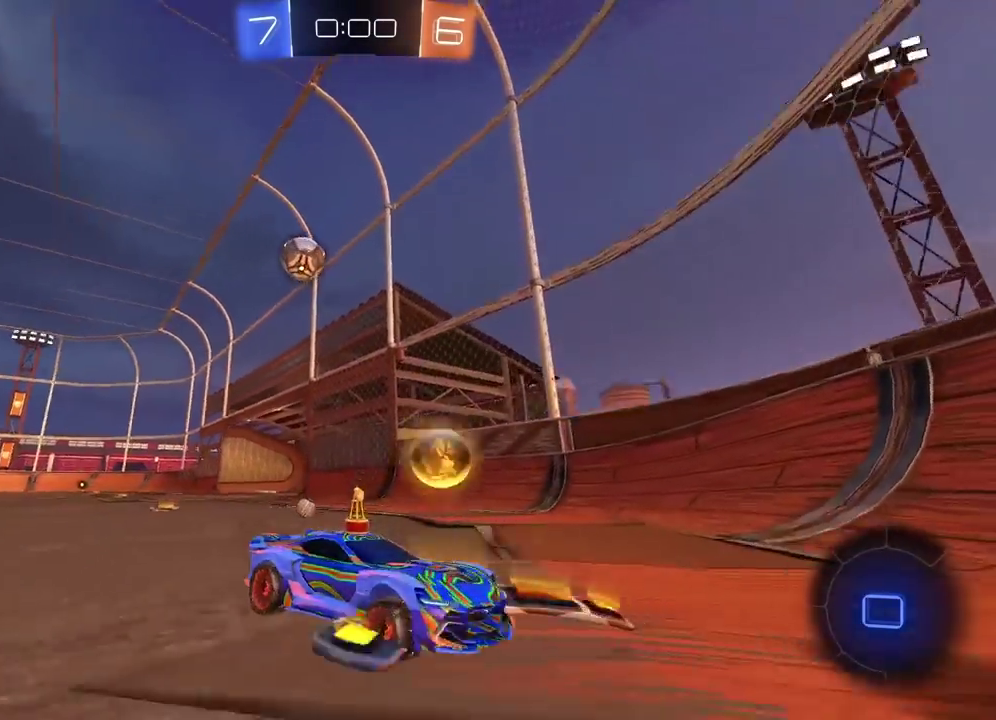
{"buttons": [], "left_stick": "center", "right_stick": "center", "events": [[283, "R2", "up"], [283, "left_stick", "center"]]}
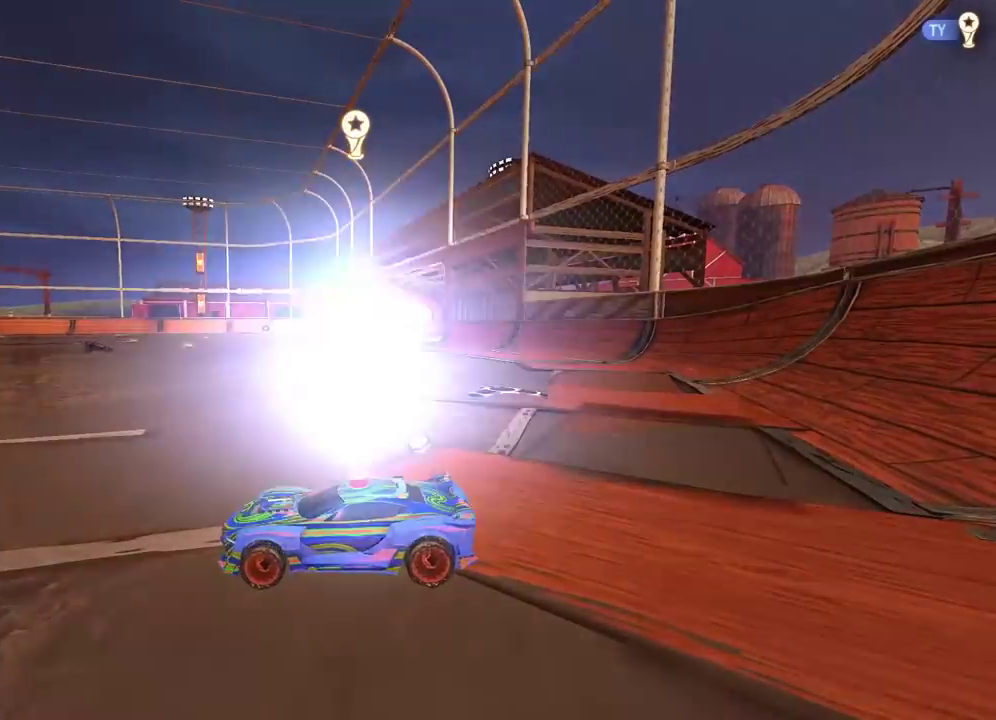
{"buttons": [], "left_stick": "center", "right_stick": "center", "events": []}
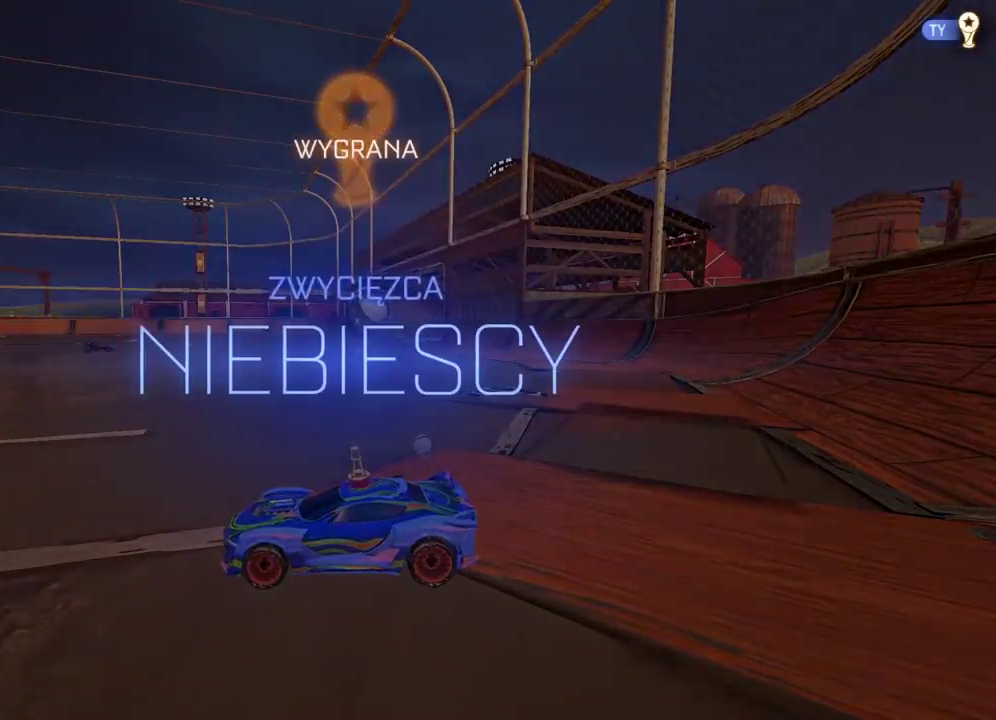
{"buttons": [], "left_stick": "center", "right_stick": "center", "events": []}
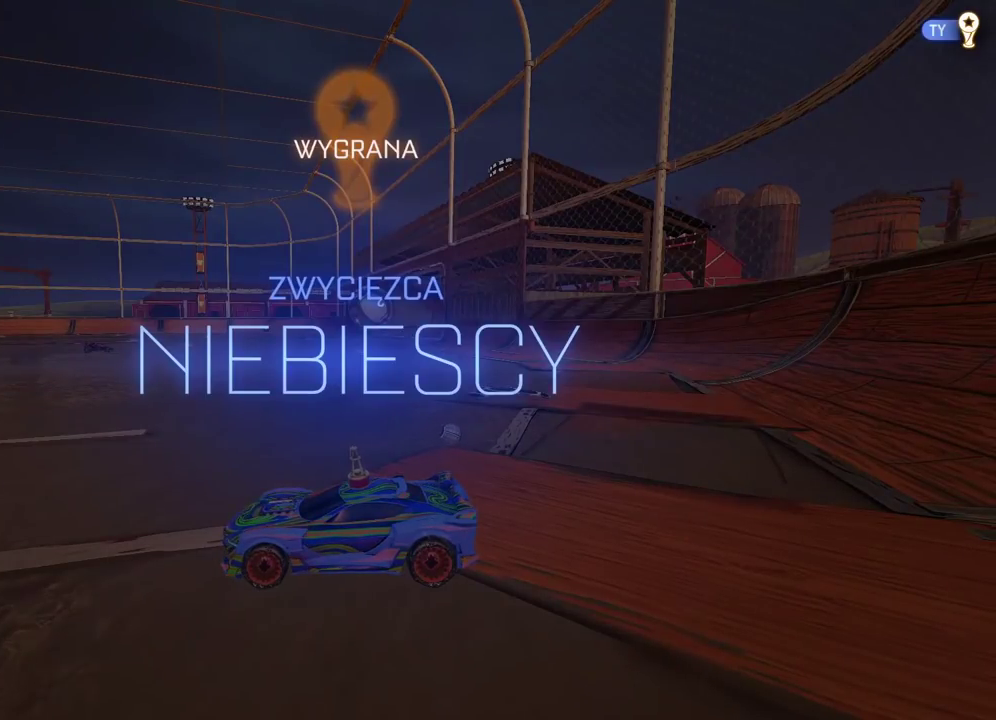
{"buttons": [], "left_stick": "center", "right_stick": "center", "events": []}
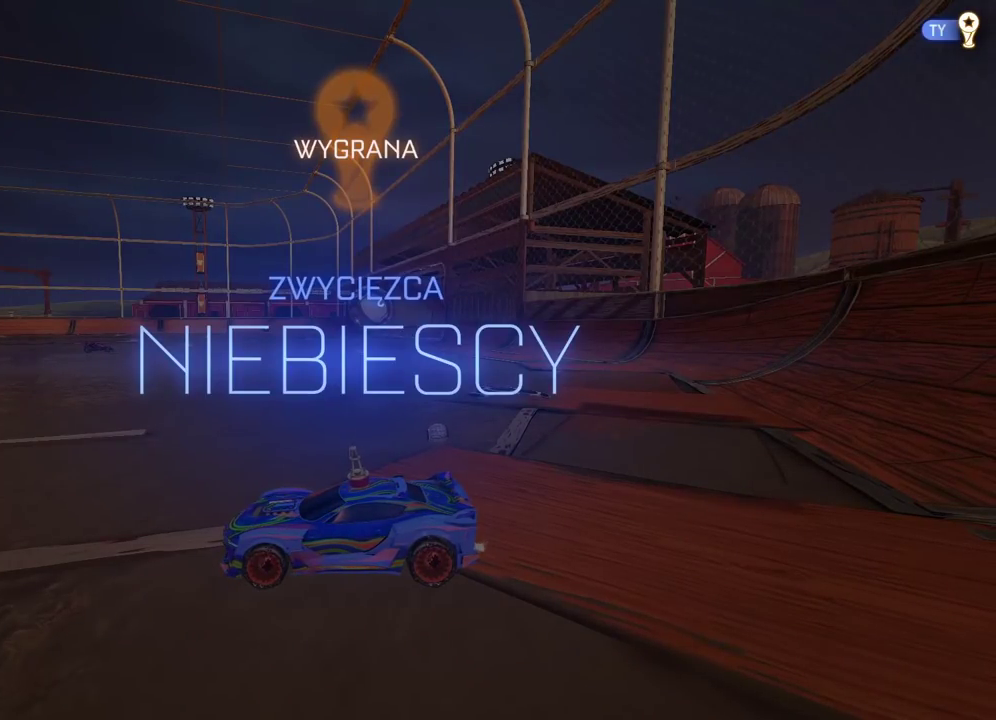
{"buttons": [], "left_stick": "center", "right_stick": "center", "events": []}
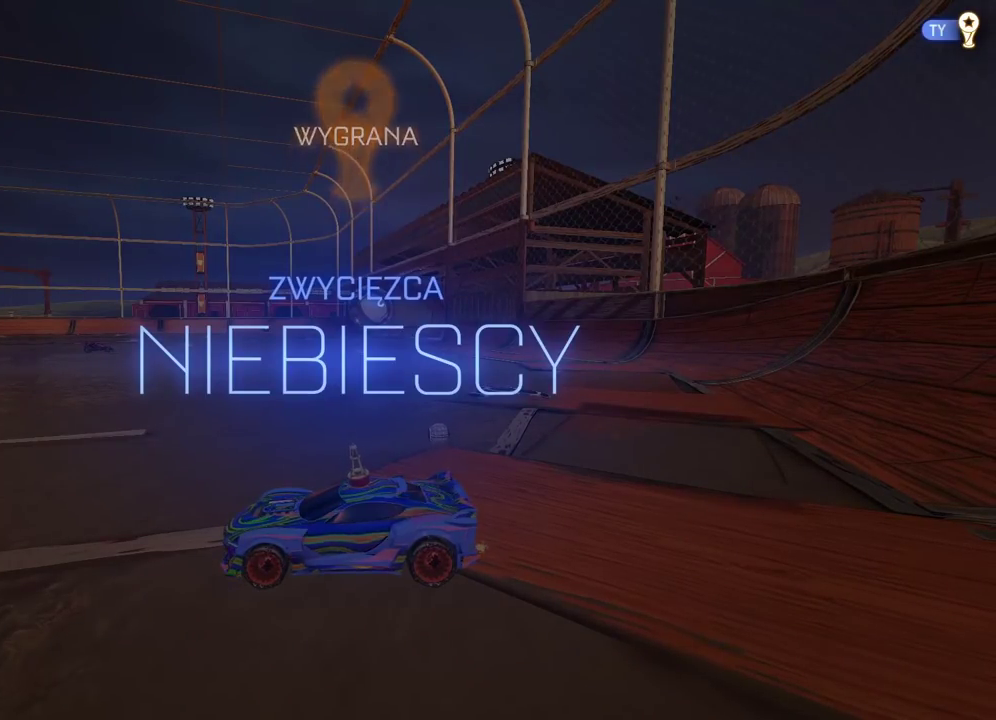
{"buttons": [], "left_stick": "center", "right_stick": "center", "events": []}
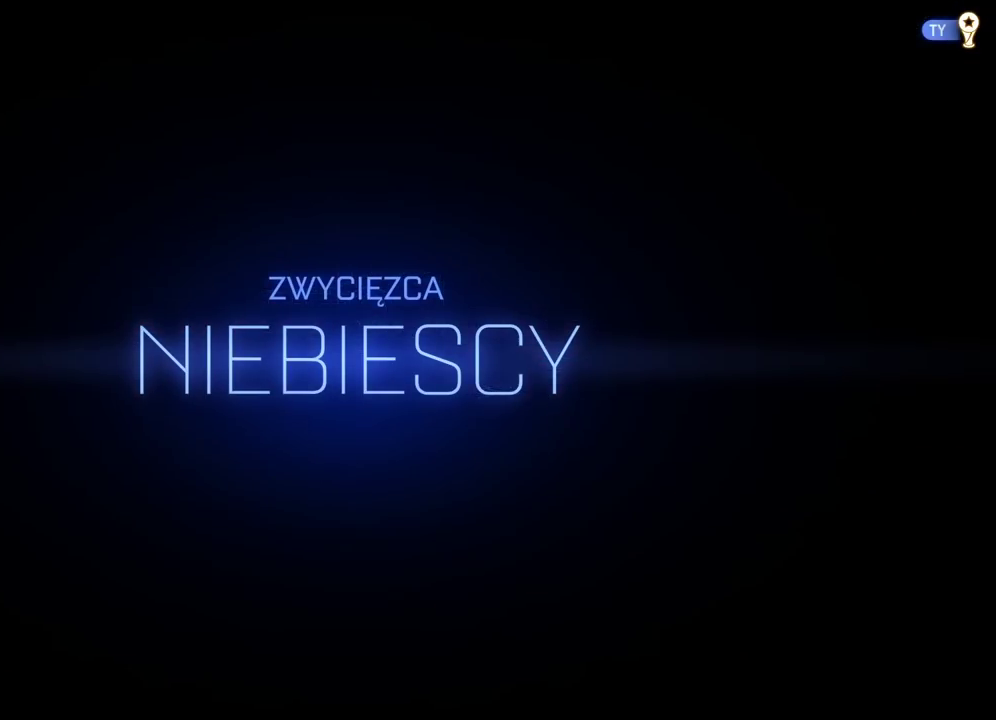
{"buttons": [], "left_stick": "center", "right_stick": "center", "events": []}
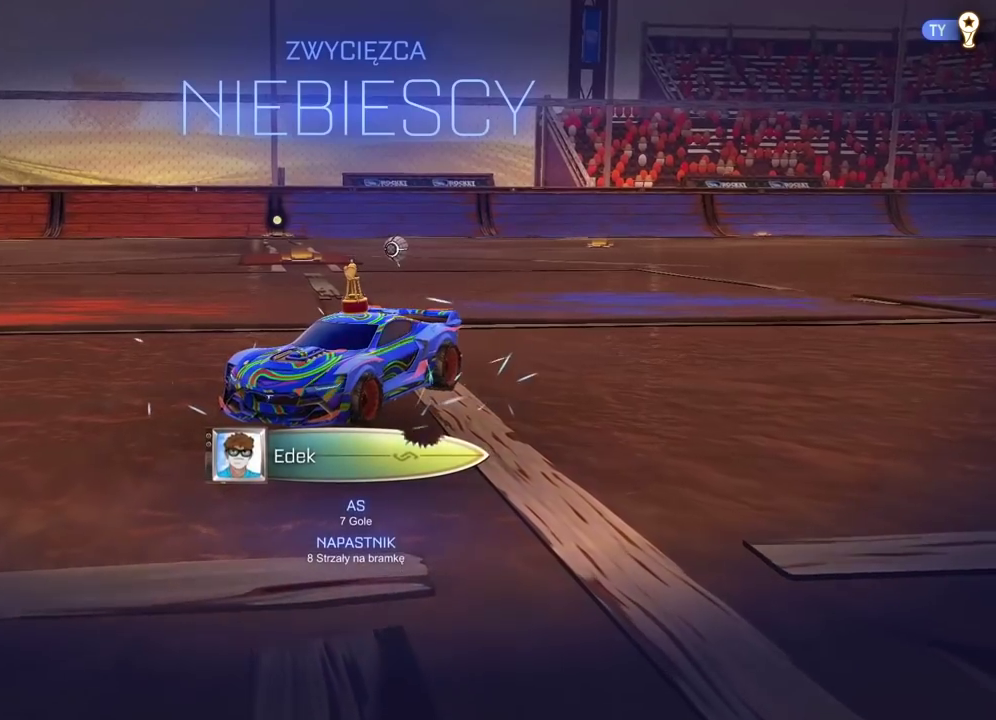
{"buttons": [], "left_stick": "center", "right_stick": "center", "events": []}
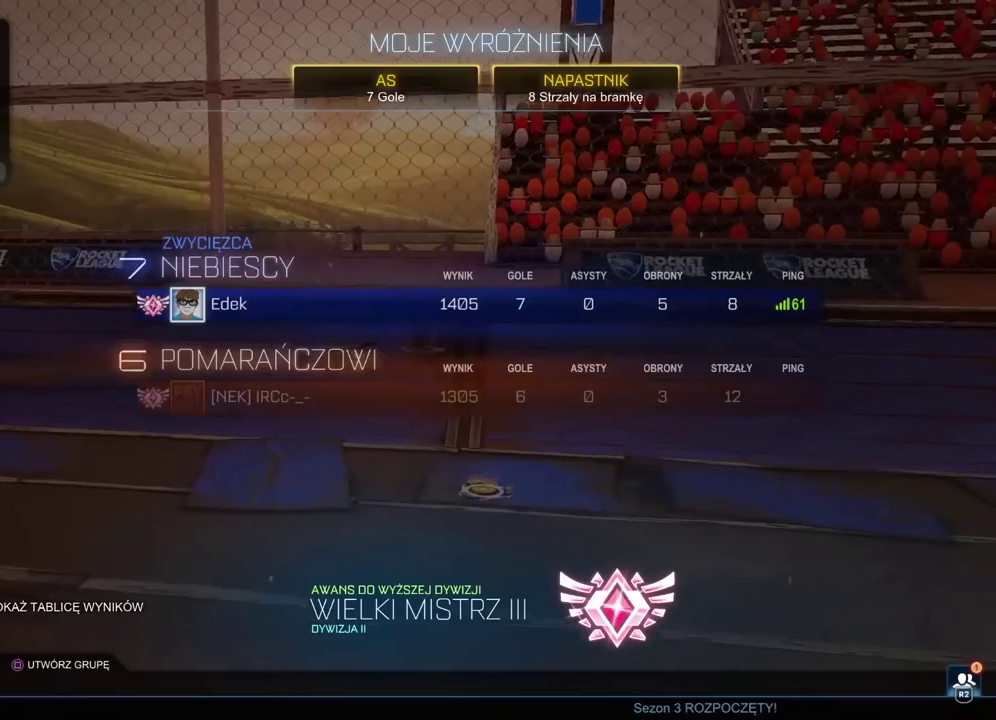
{"buttons": ["CROSS"], "left_stick": "center", "right_stick": "center", "events": [[433, "CROSS", "down"]]}
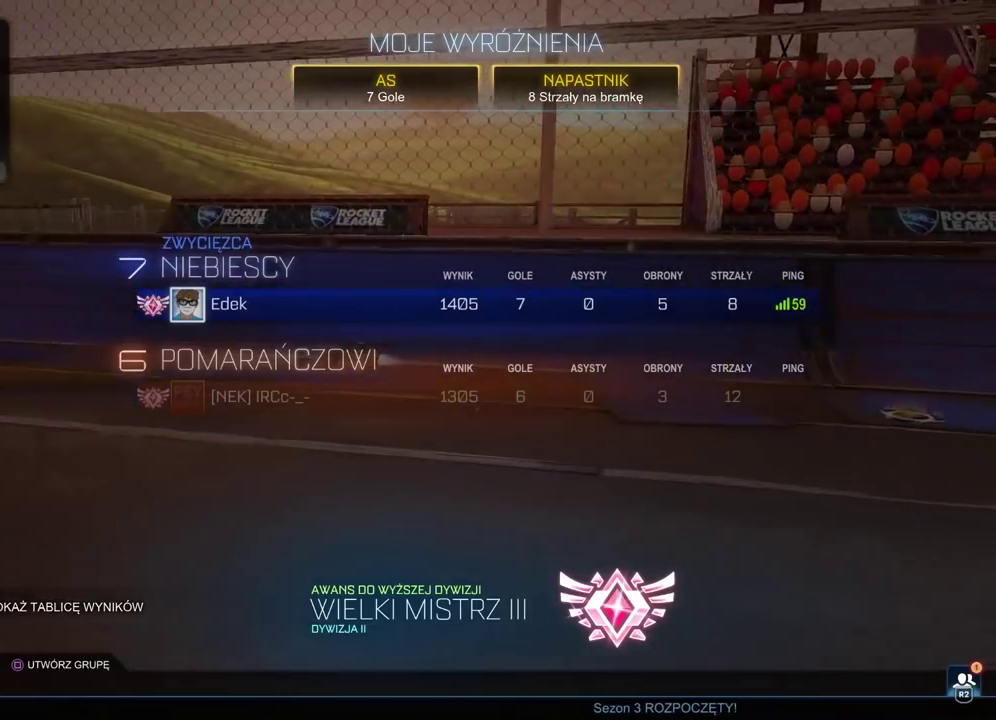
{"buttons": [], "left_stick": "center", "right_stick": "center", "events": [[50, "CROSS", "up"]]}